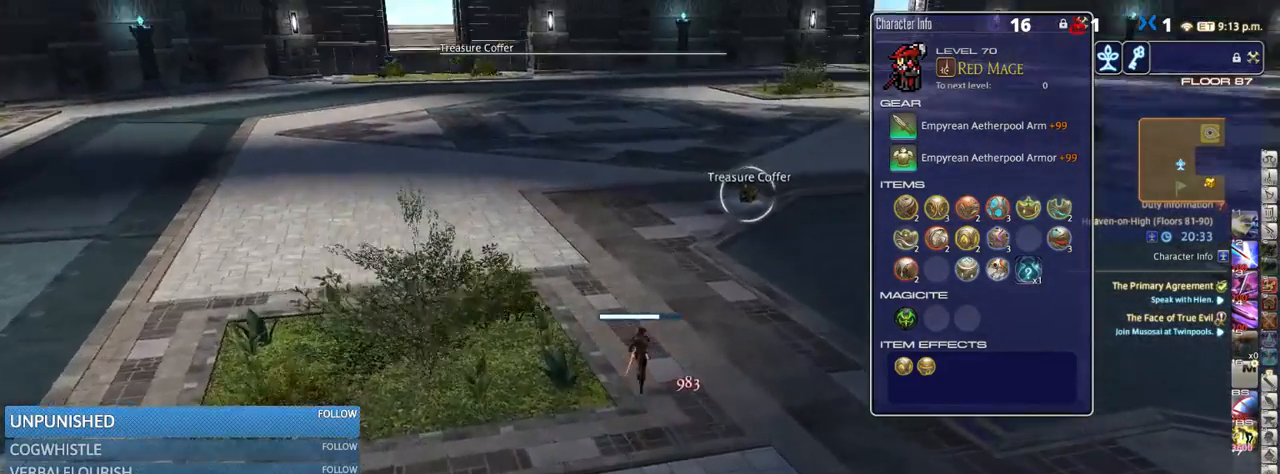
Gameplay with keyboard; each line is a JSON object with the keys held at the frame after it. "events" lists presses ("down") and releases ("up") of ".", "/", "0", "1", "2", "3", "4", "5", "6", "7", "8", "9", "a", "alt_l", "alt_r", "b", "backslash", "backspace", "c", "caps_lock", "comma", "ctrl_l", "ctrl_r", "d", "down", "e", "equals", "escape", "f", "f1", "f10", "f11", "f12", "f2", "f3", "f4", "f5", "f6", "f7", "f8", "f9", "g", "h", "i", "j", "k", "l", "lbracket", "left", "m", "minus", "n", "o", "p", "q", "quote", "r", "rbracket", "return", "right", "s", "semicolon", "shift_l", "shift_r", "space", "super", "t", "tab", "tilde", "u", "up", "v", "w", "x", "y" and "z" between this image and that frame as [ms after this image, input, new state], when the widget could be followed in between. No other keys are recorded. Mouse input is not recorded.
{"keys": ["w"], "events": [[83, "rbracket", "up"], [300, "return", "down"], [400, "return", "up"]]}
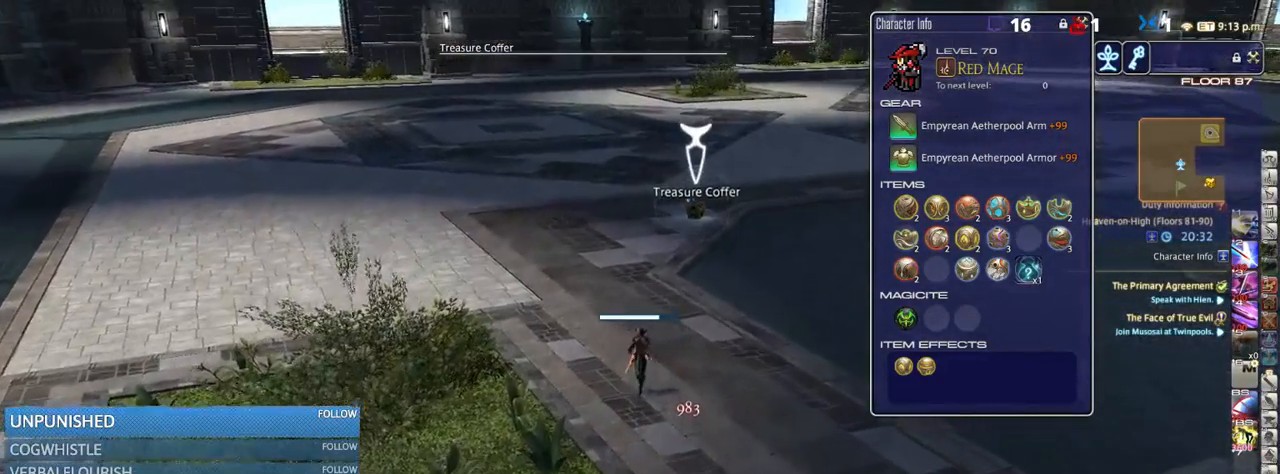
{"keys": ["w"], "events": []}
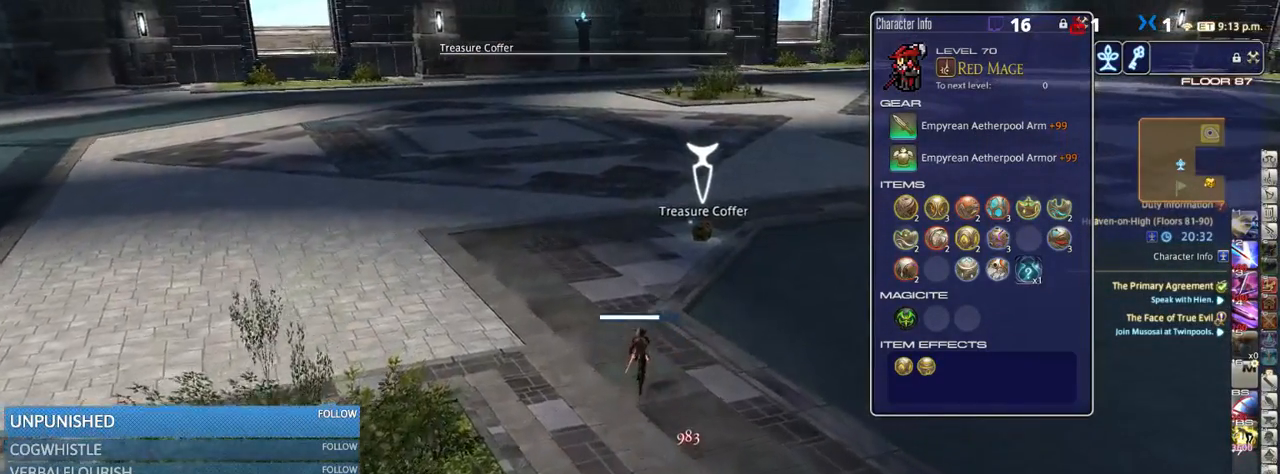
{"keys": ["w"], "events": []}
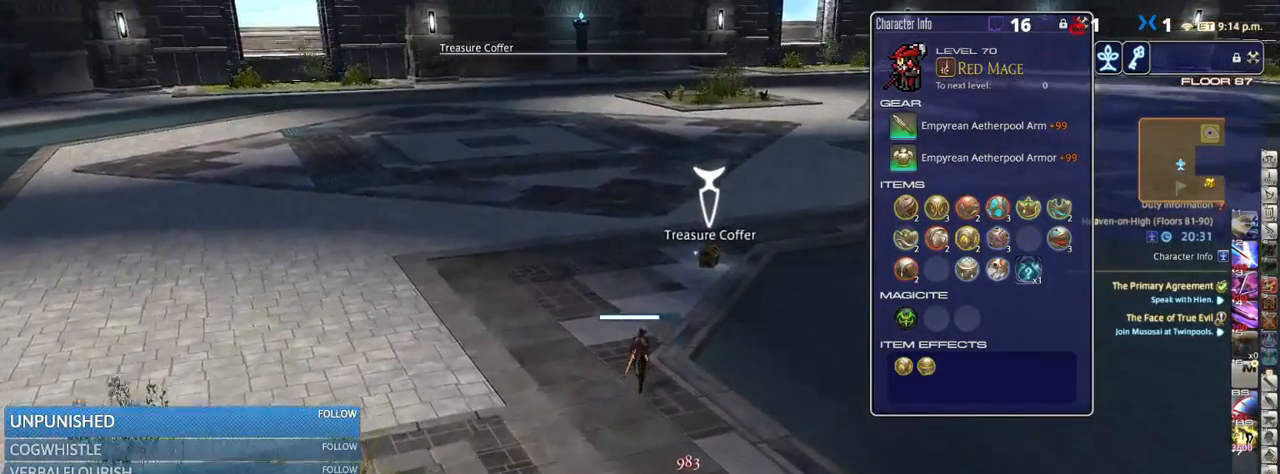
{"keys": ["w"], "events": [[100, "rbracket", "down"], [166, "rbracket", "up"]]}
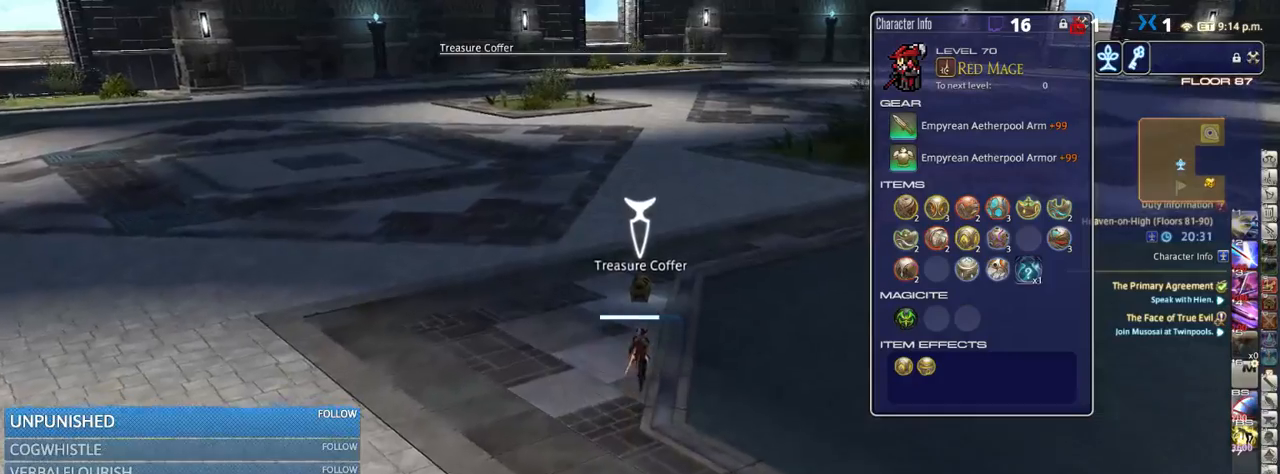
{"keys": ["w"], "events": []}
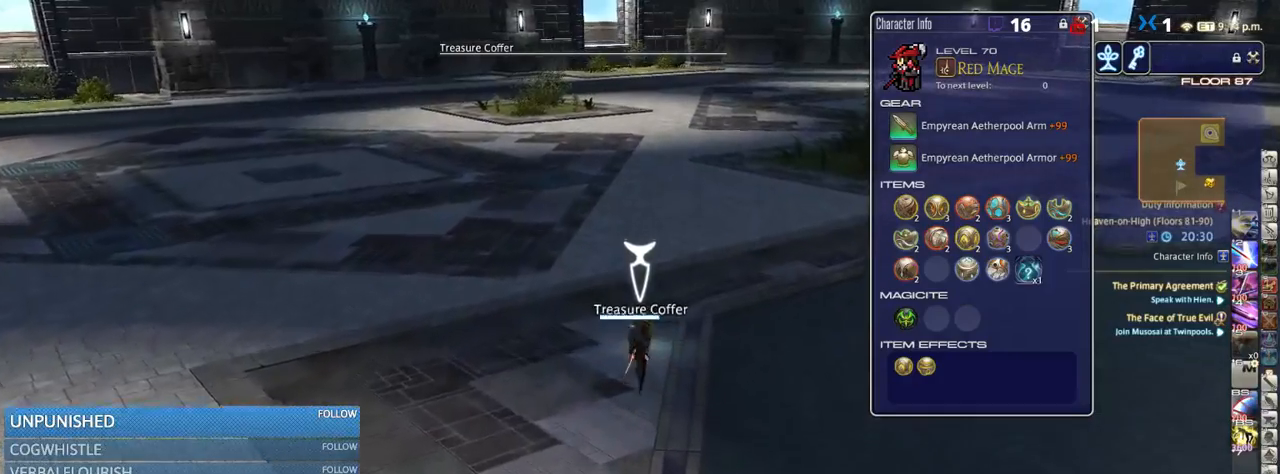
{"keys": ["w"], "events": [[100, "p", "down"], [166, "p", "up"], [300, "return", "down"], [366, "return", "up"]]}
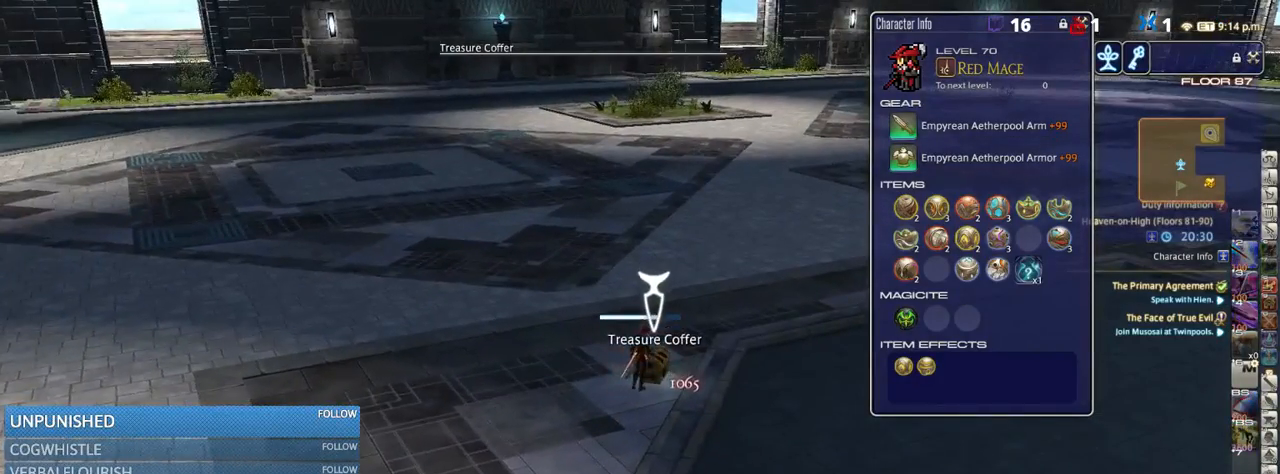
{"keys": ["w"], "events": []}
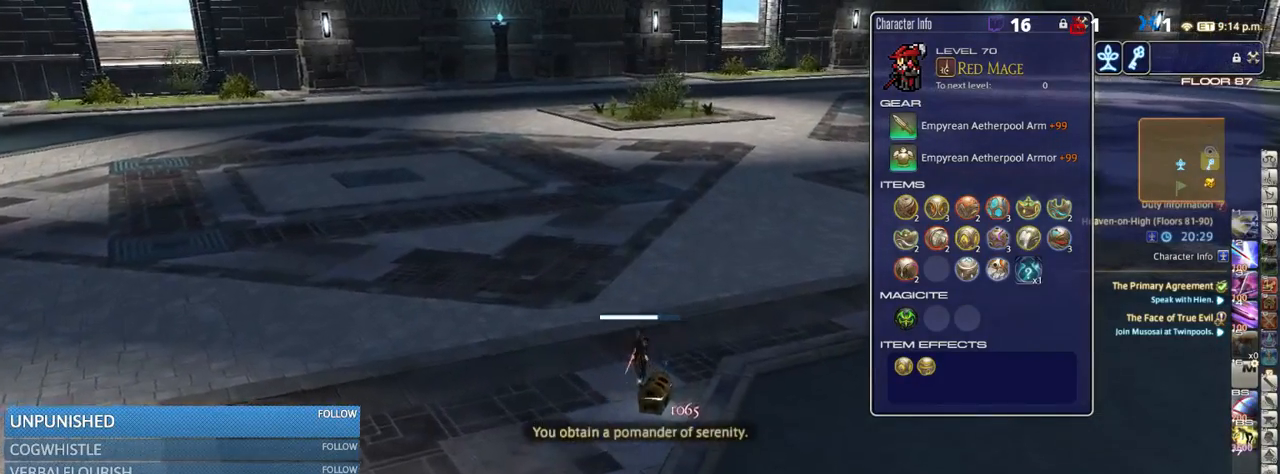
{"keys": ["w"], "events": [[316, "return", "down"], [366, "return", "up"]]}
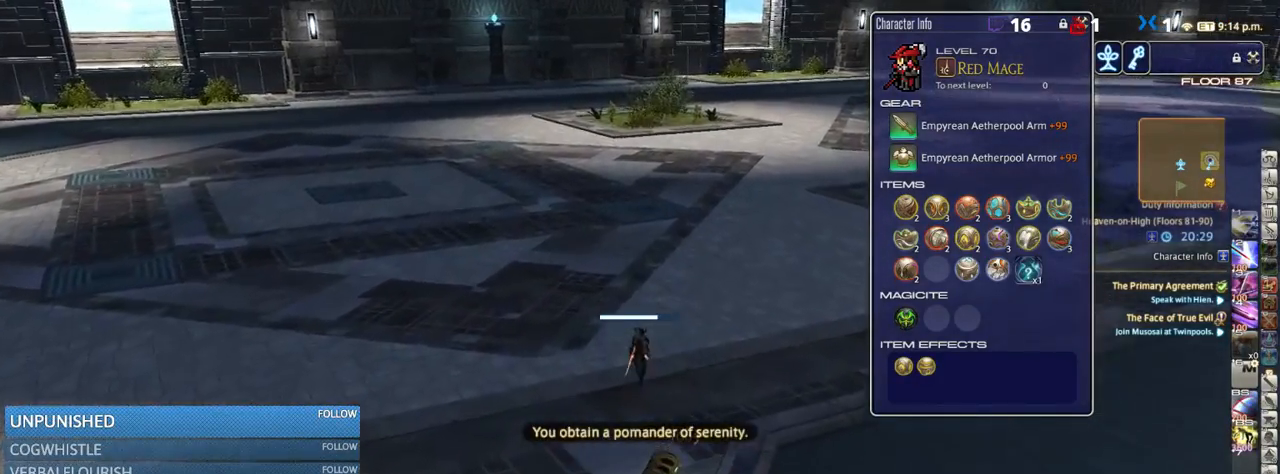
{"keys": ["p", "w"], "events": [[100, "p", "down"], [216, "p", "up"], [500, "p", "down"]]}
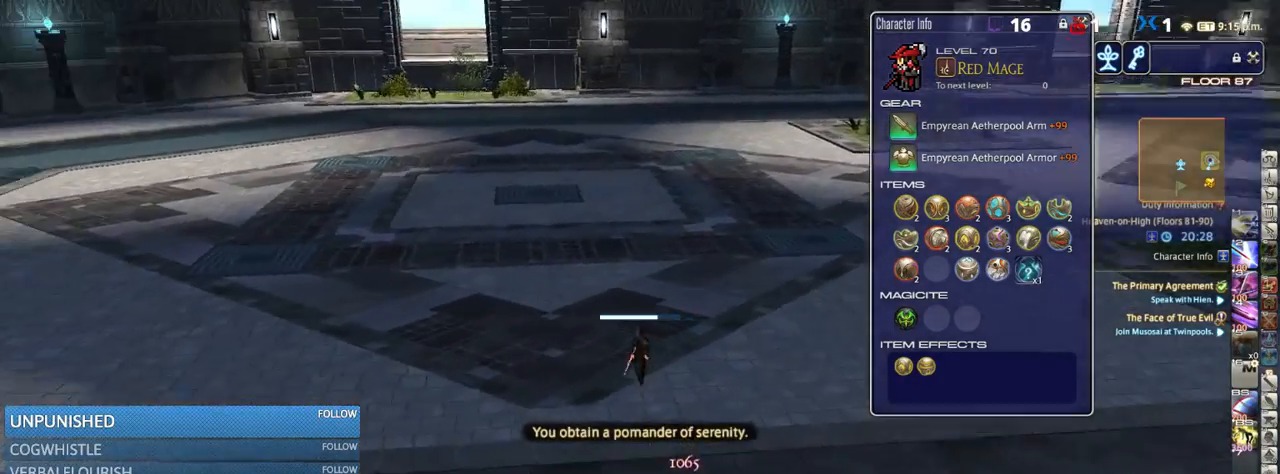
{"keys": ["w"], "events": [[100, "p", "up"]]}
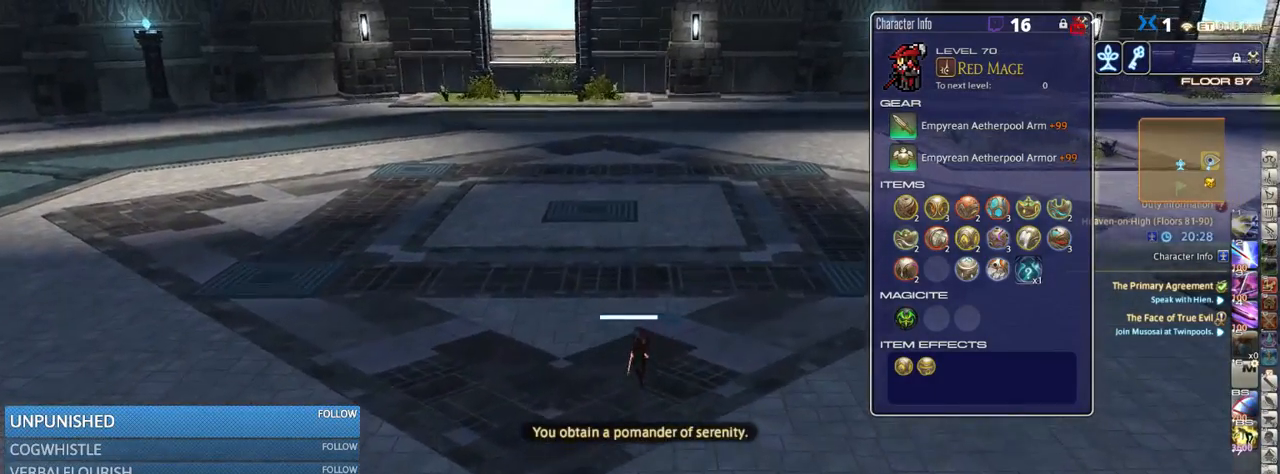
{"keys": ["w"], "events": []}
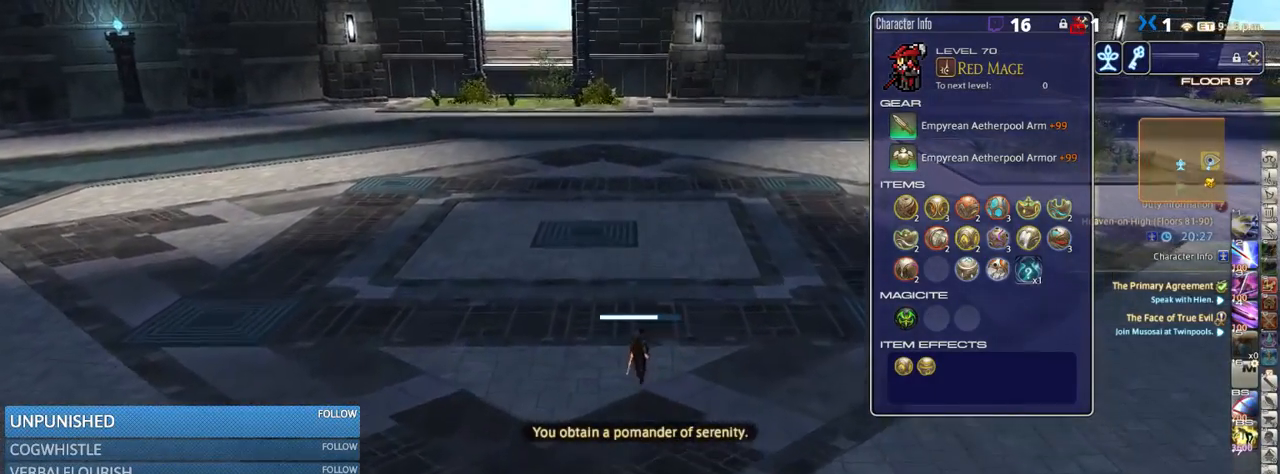
{"keys": ["w"], "events": []}
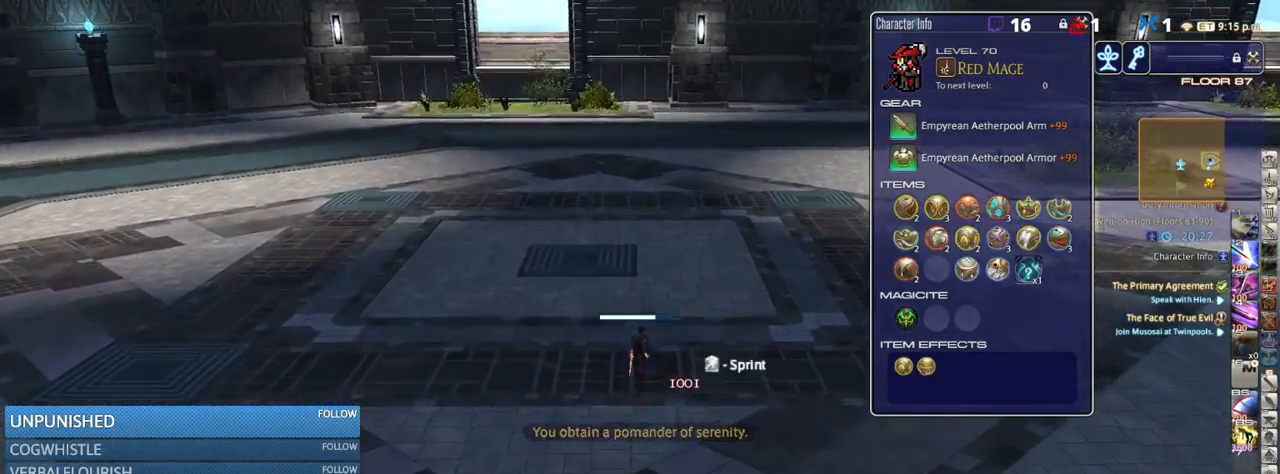
{"keys": ["w"], "events": []}
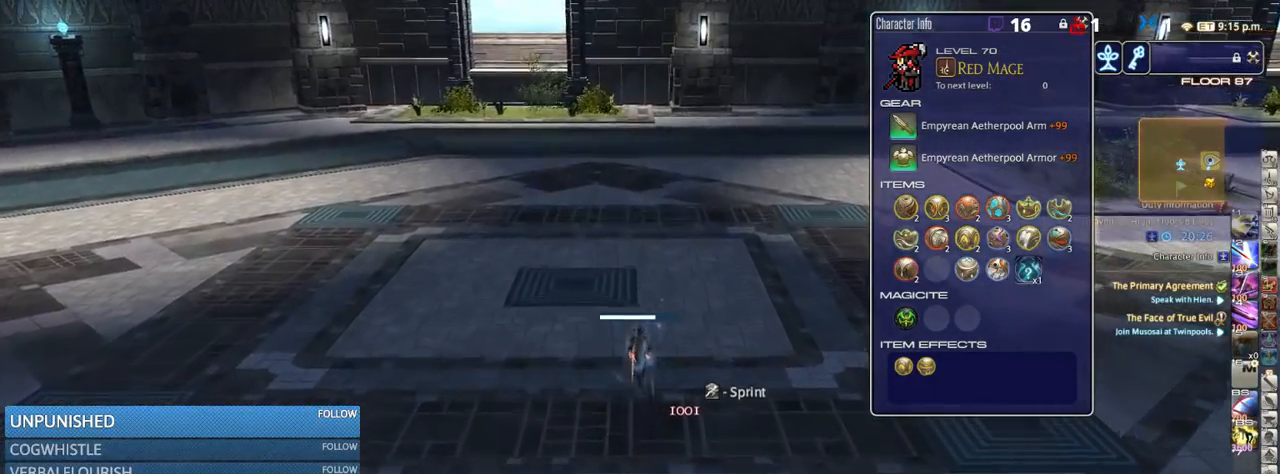
{"keys": ["p", "w"], "events": [[483, "p", "down"]]}
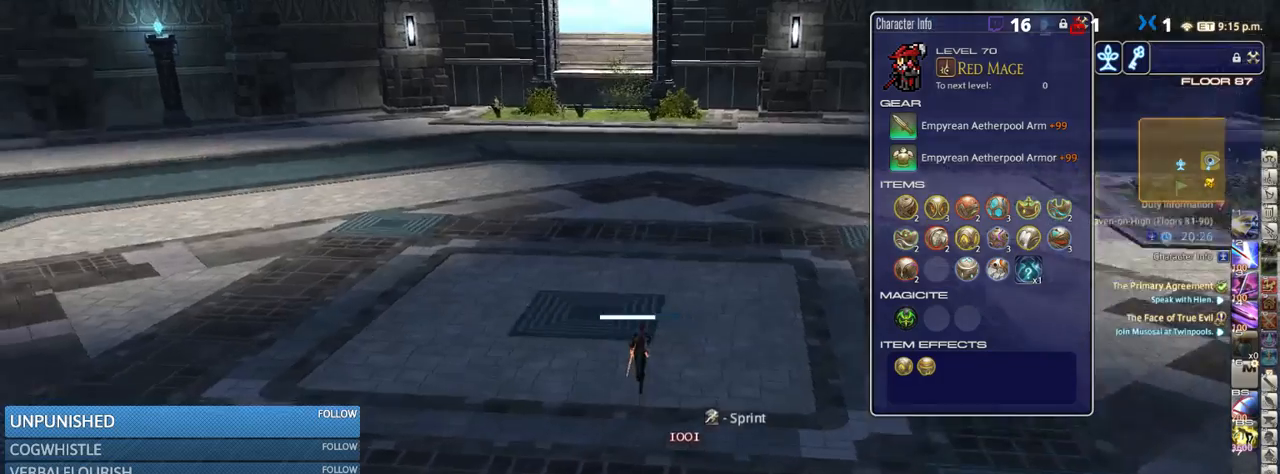
{"keys": ["w"], "events": [[300, "p", "up"]]}
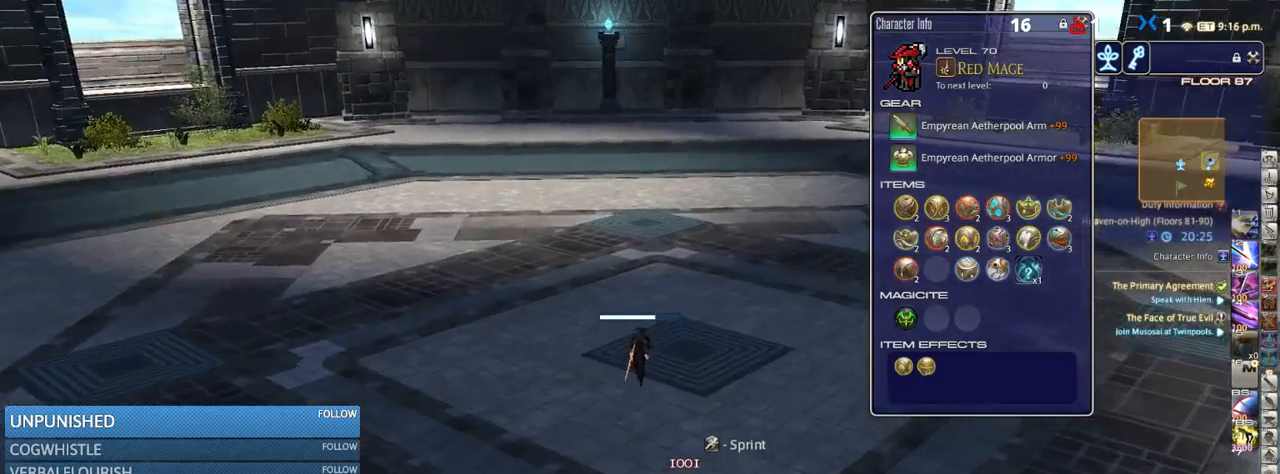
{"keys": ["w"], "events": []}
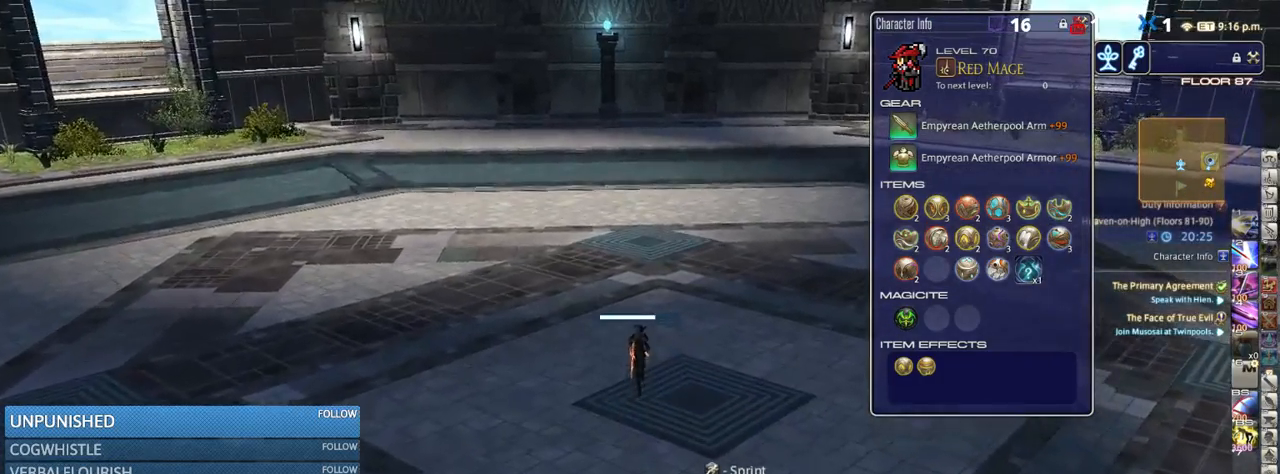
{"keys": ["w"], "events": []}
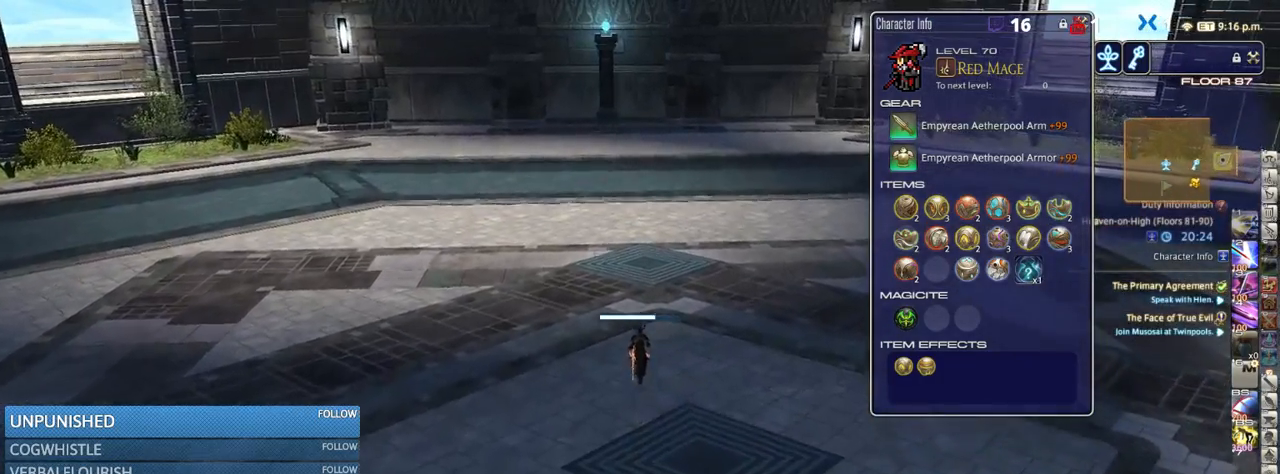
{"keys": ["w"], "events": []}
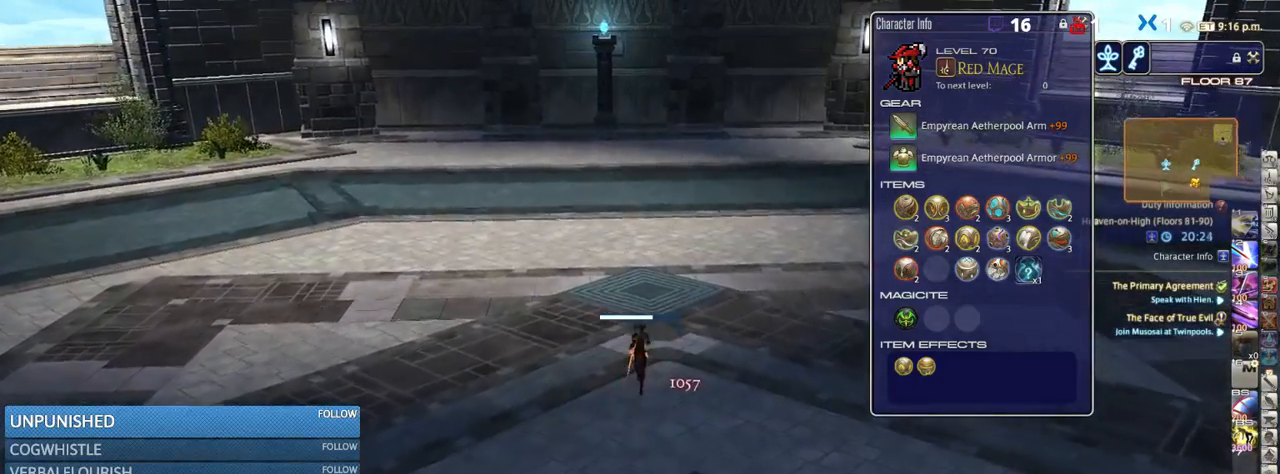
{"keys": ["d", "rbracket", "w"], "events": [[266, "d", "down"], [266, "rbracket", "down"]]}
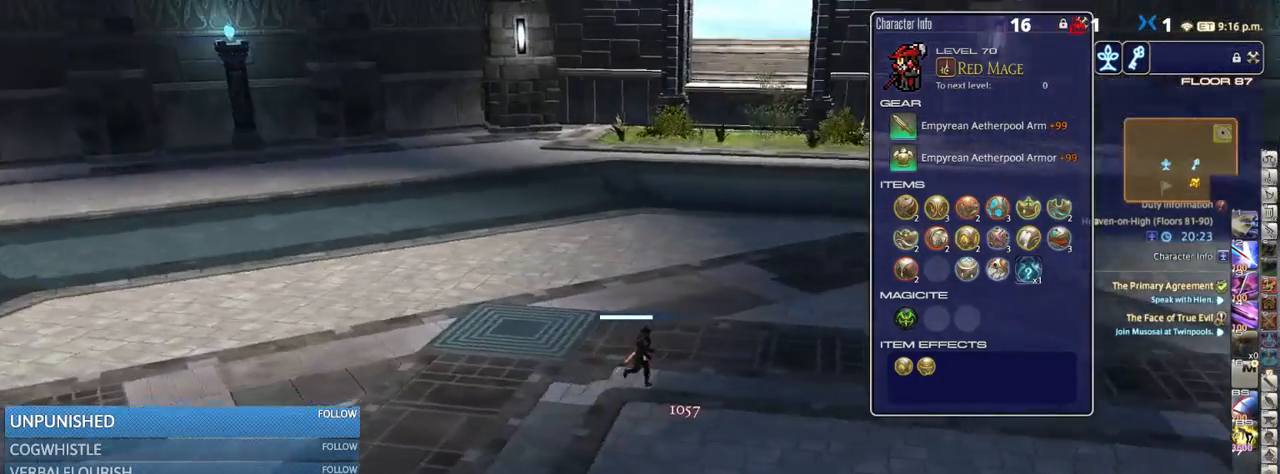
{"keys": ["w"], "events": [[166, "d", "up"], [450, "rbracket", "up"]]}
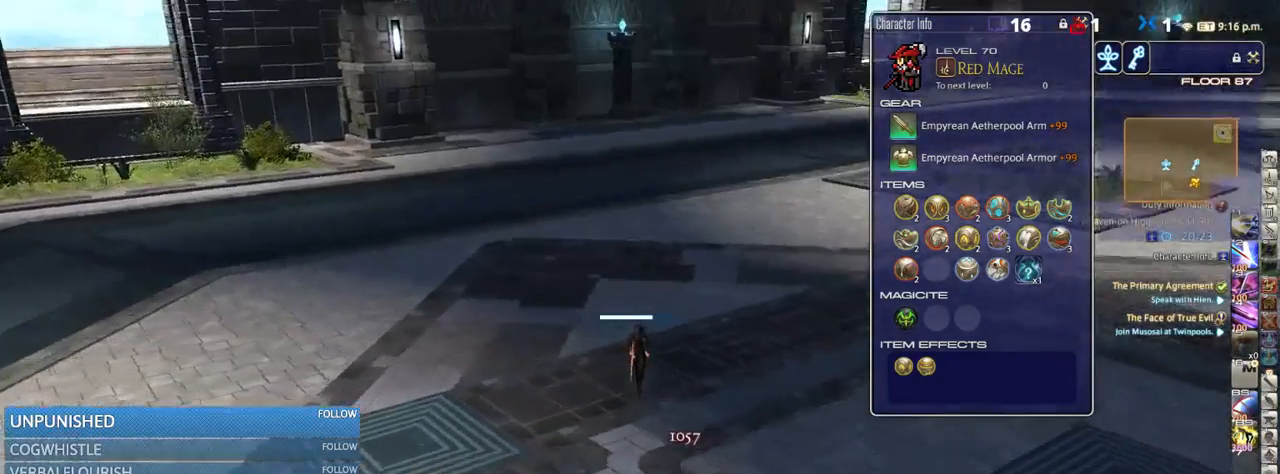
{"keys": ["a", "w"], "events": [[16, "rbracket", "down"], [200, "a", "down"], [400, "rbracket", "up"]]}
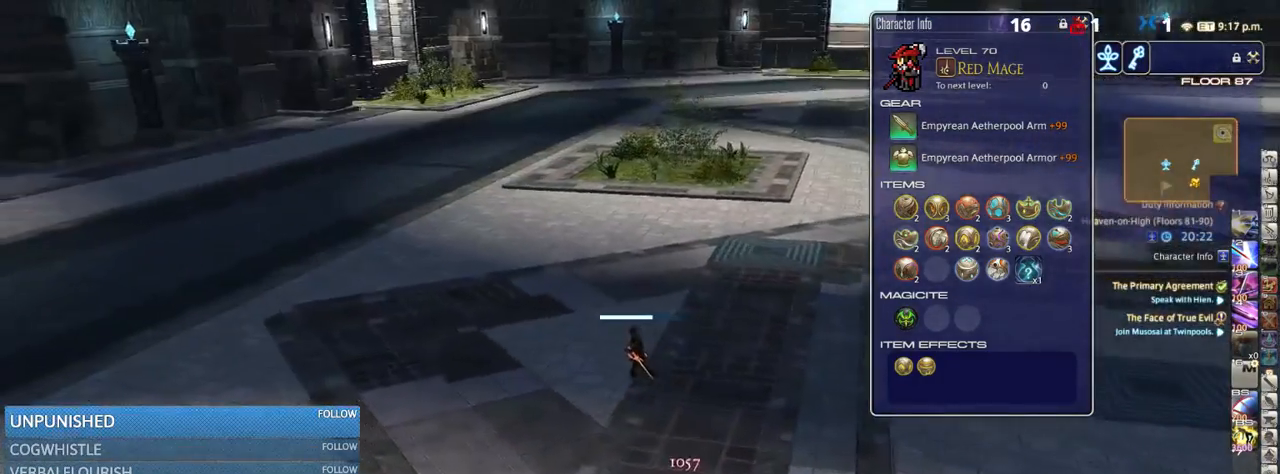
{"keys": ["d", "p", "w"], "events": [[150, "p", "down"], [433, "a", "up"], [483, "d", "down"]]}
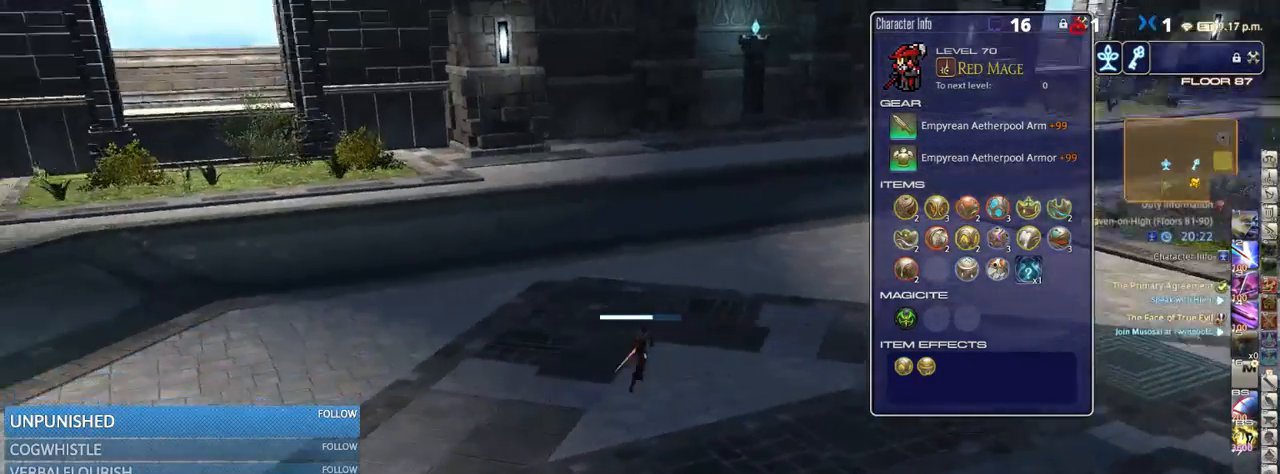
{"keys": ["rbracket", "w"], "events": [[150, "p", "up"], [183, "q", "down"], [283, "q", "up"], [366, "rbracket", "down"], [450, "d", "up"]]}